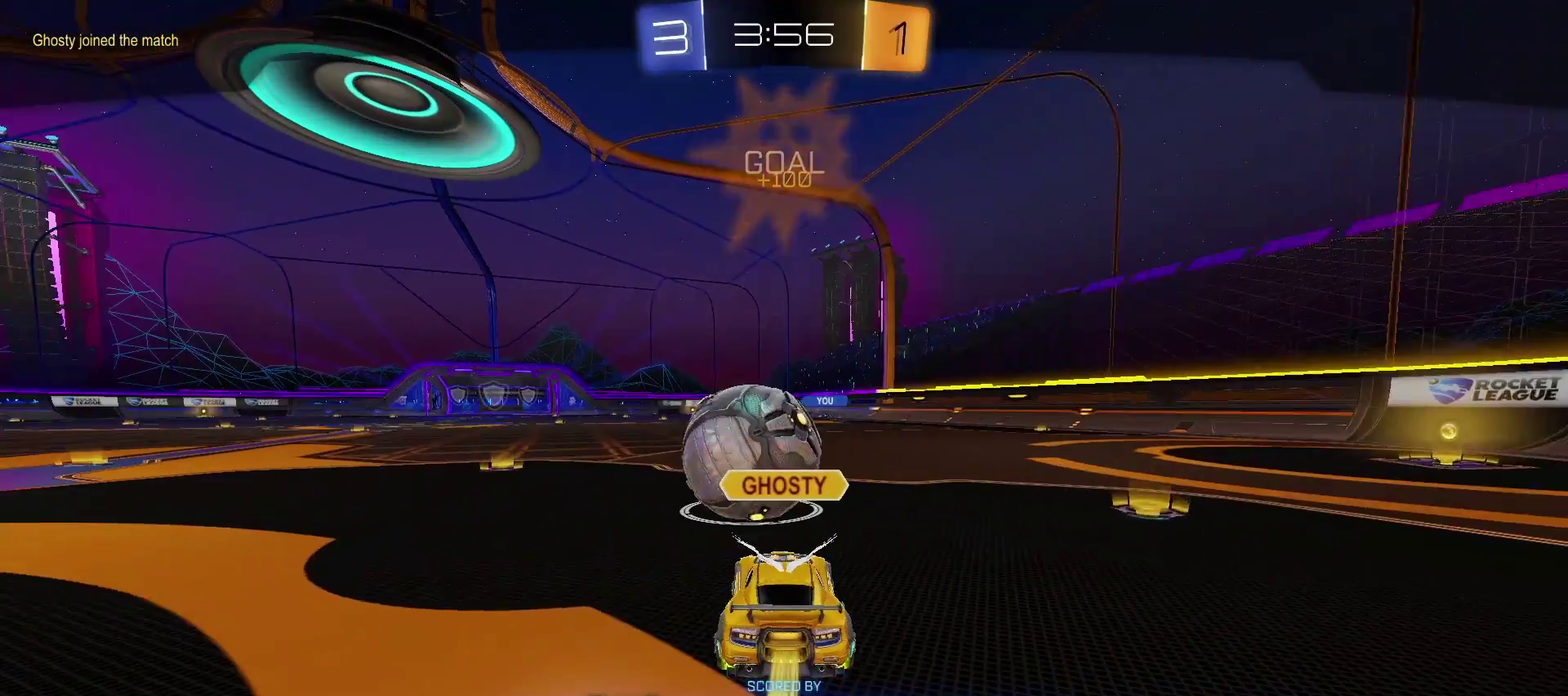
Gameplay with a controller (PlayStation layout); each line is a JSON object with the inputs held at the frame after it. "events" lists button and stick changes between this image and that frame as [ms after this image, input, new state], when the widget could be followed in between. Not read: R1.
{"buttons": [], "left_stick": "center", "right_stick": "center", "events": [[17, "SQUARE", "up"]]}
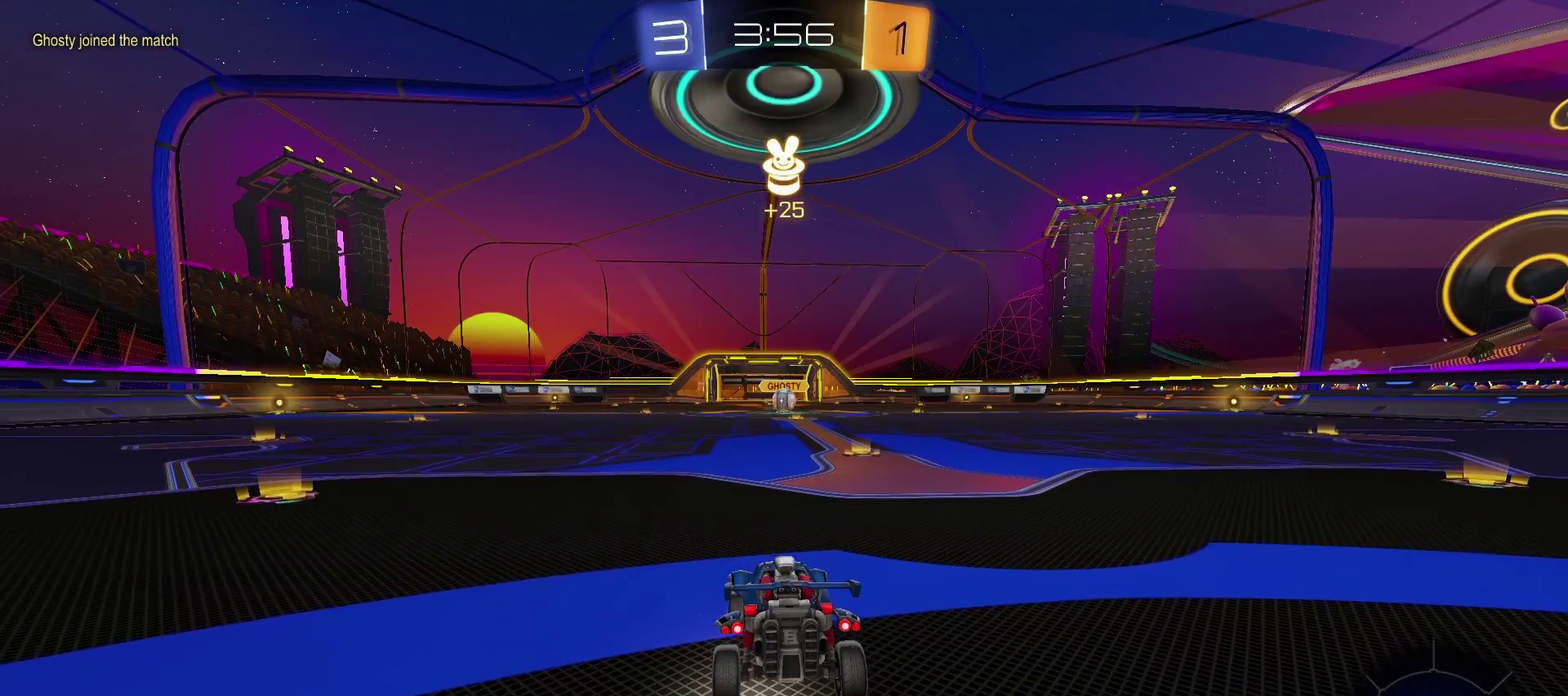
{"buttons": [], "left_stick": "center", "right_stick": "center", "events": []}
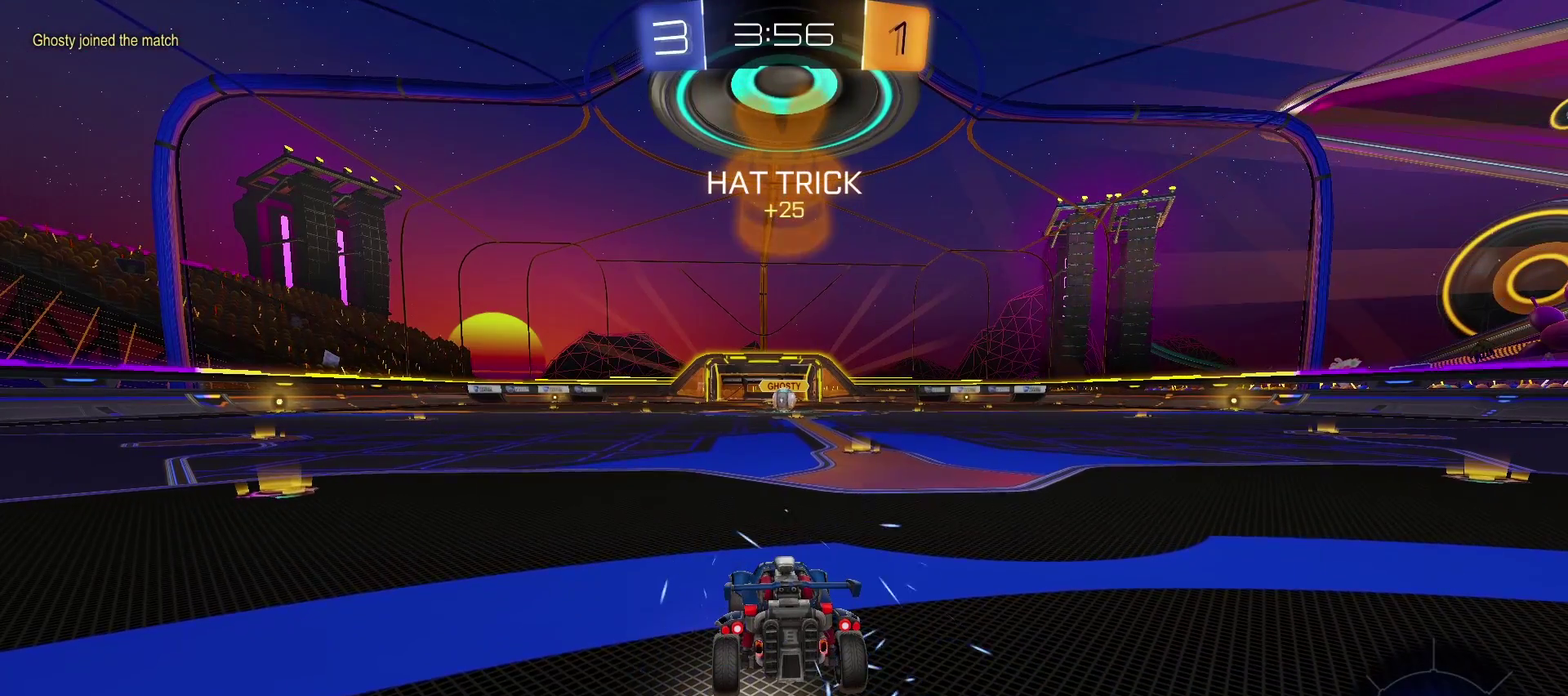
{"buttons": [], "left_stick": "center", "right_stick": "center", "events": [[33, "SELECT", "down"], [167, "SELECT", "up"], [300, "SELECT", "down"], [367, "SELECT", "up"]]}
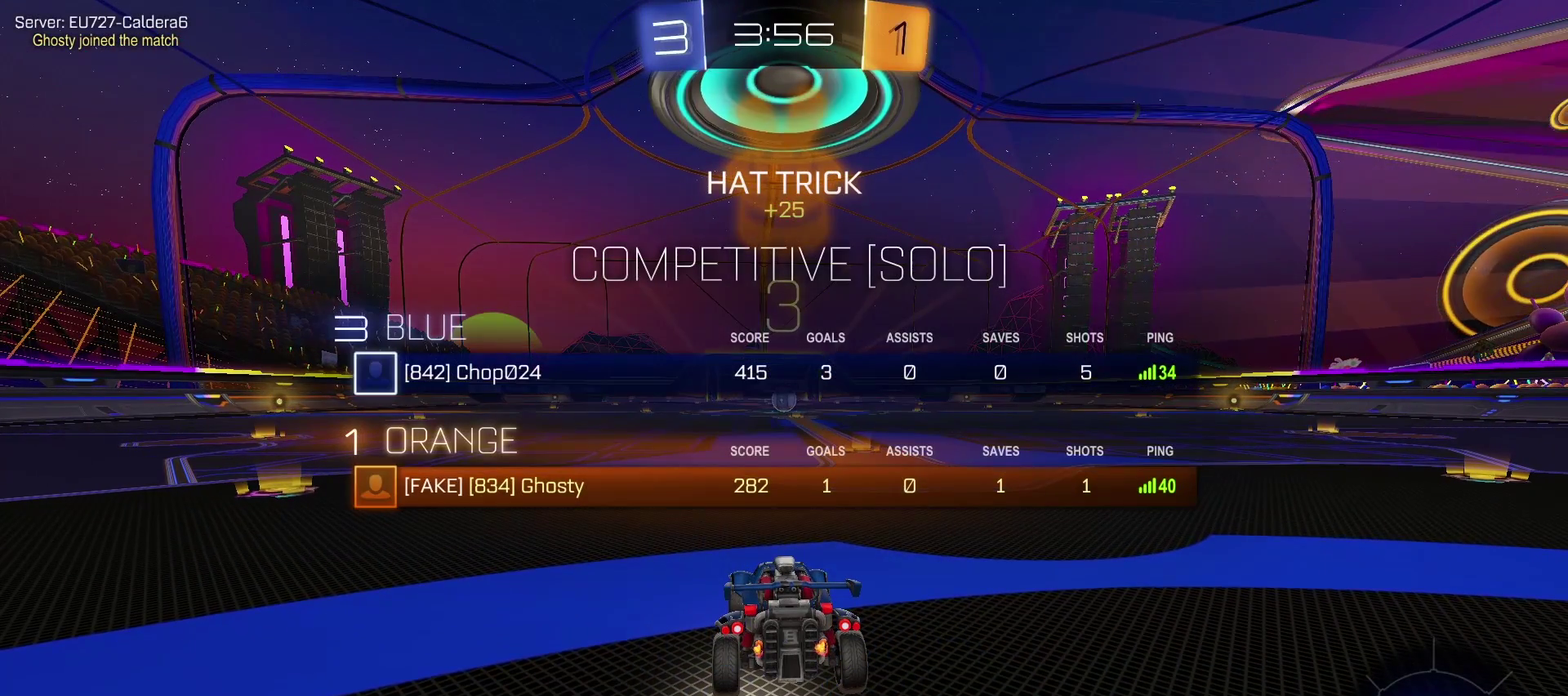
{"buttons": [], "left_stick": "center", "right_stick": "center", "events": [[67, "SELECT", "down"], [167, "SELECT", "up"]]}
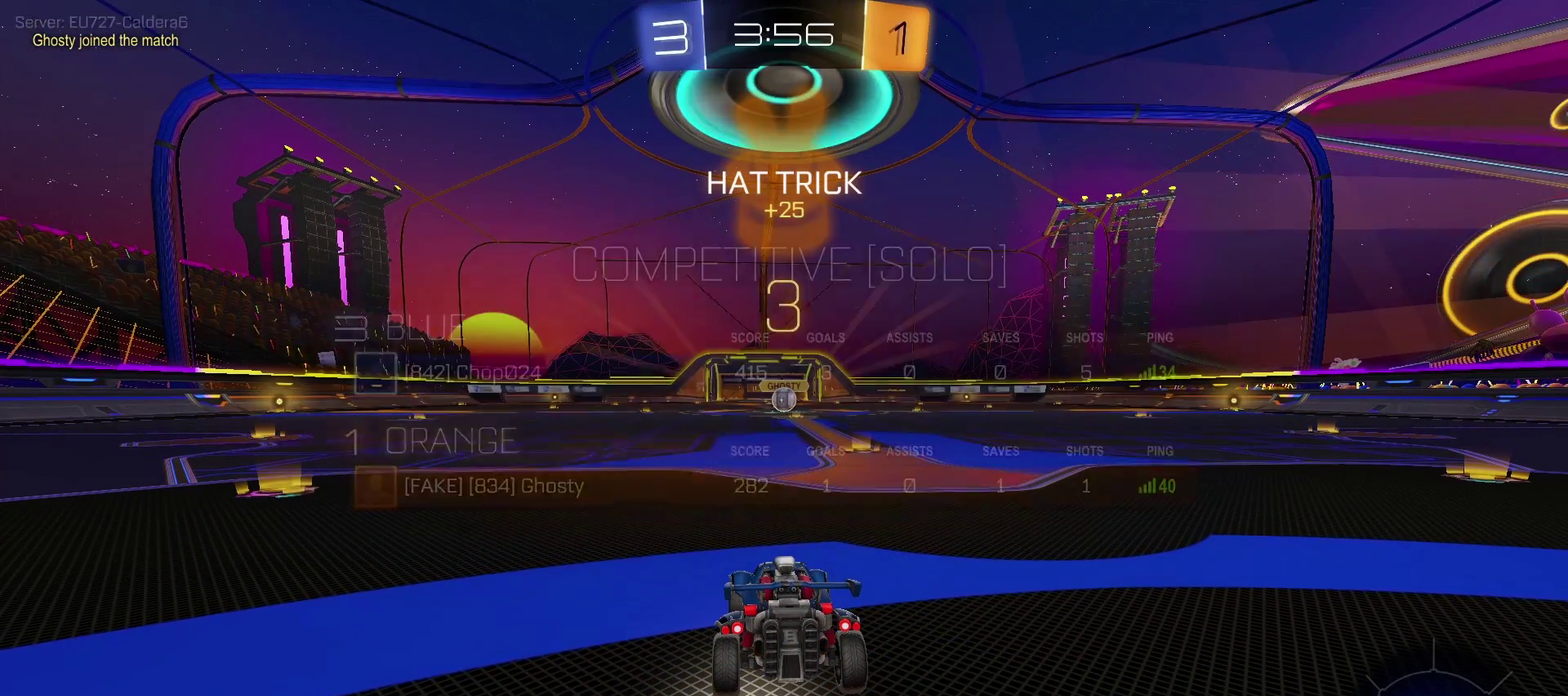
{"buttons": [], "left_stick": "center", "right_stick": "center", "events": []}
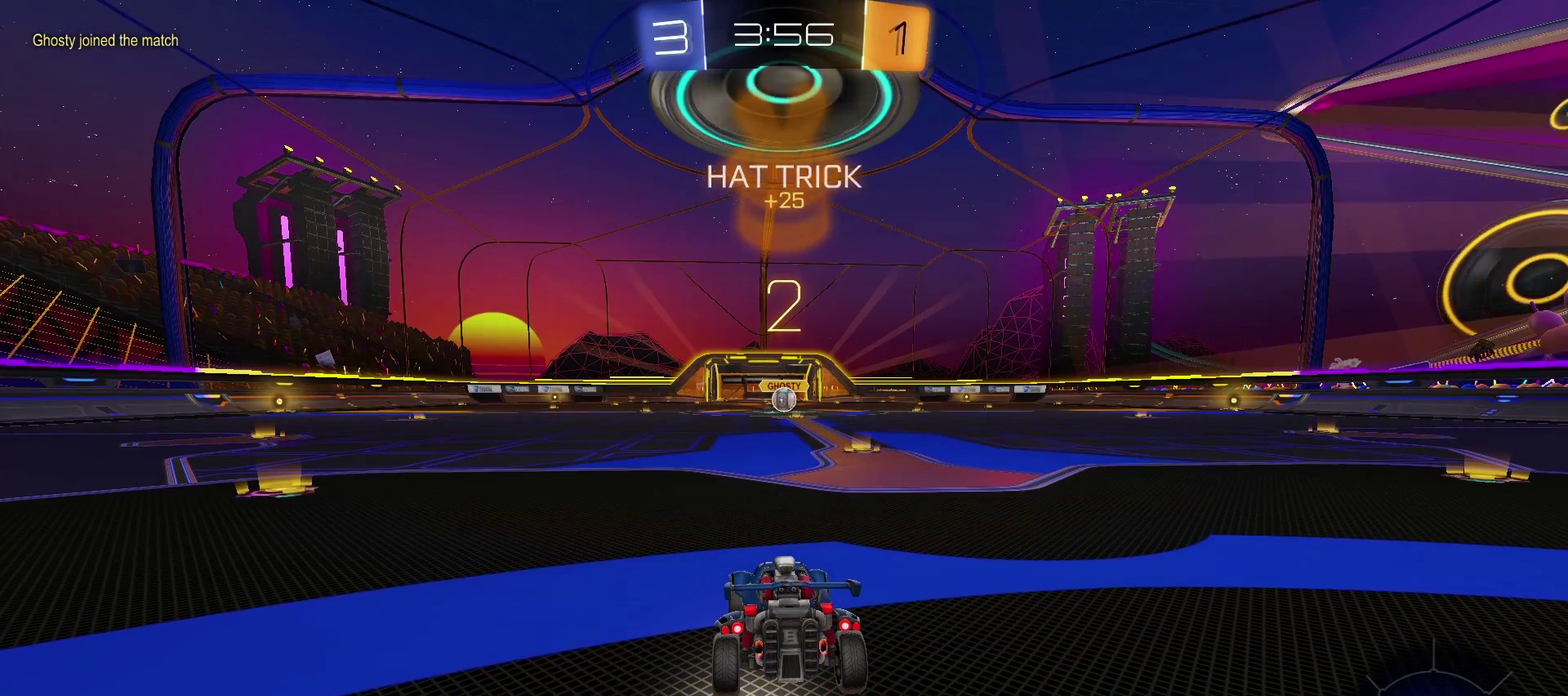
{"buttons": ["R2"], "left_stick": "center", "right_stick": "center", "events": [[250, "R2", "down"]]}
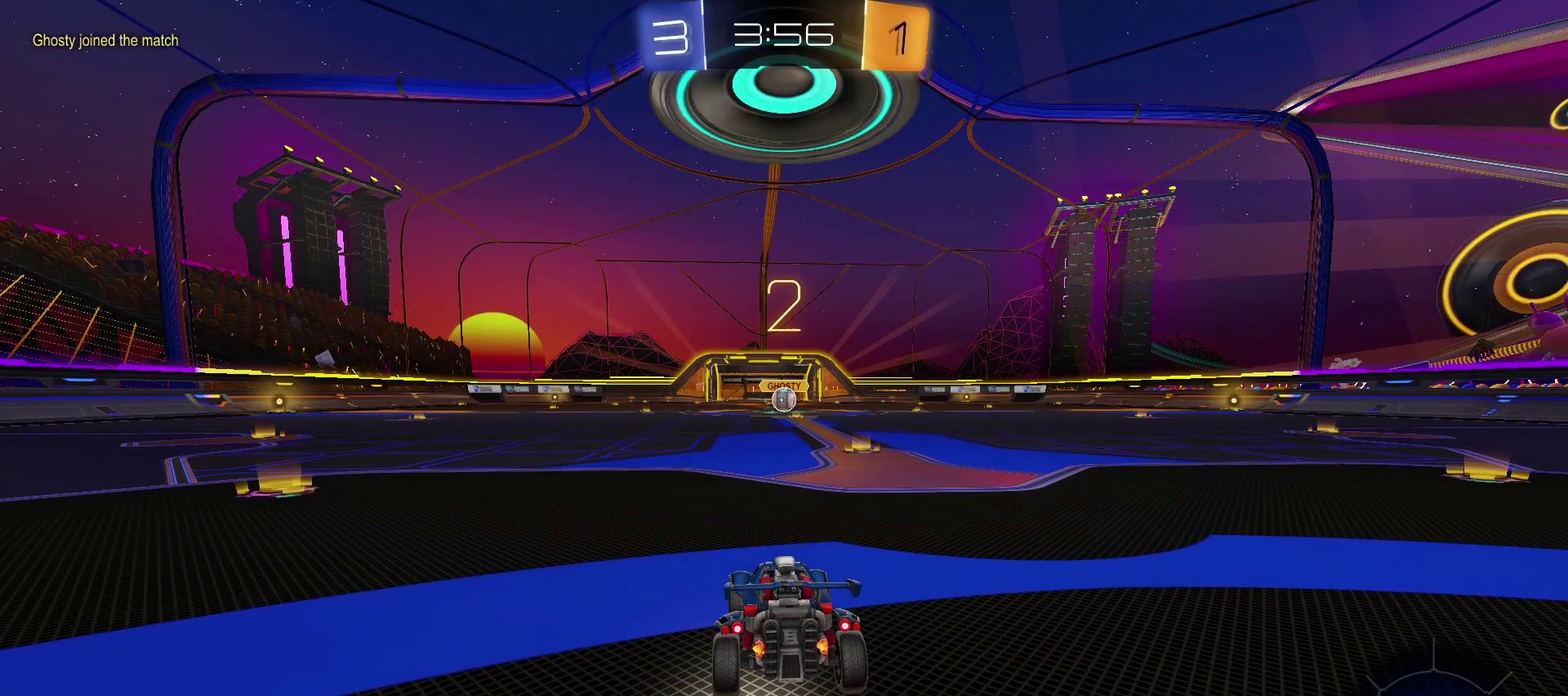
{"buttons": ["R2"], "left_stick": "center", "right_stick": "center", "events": []}
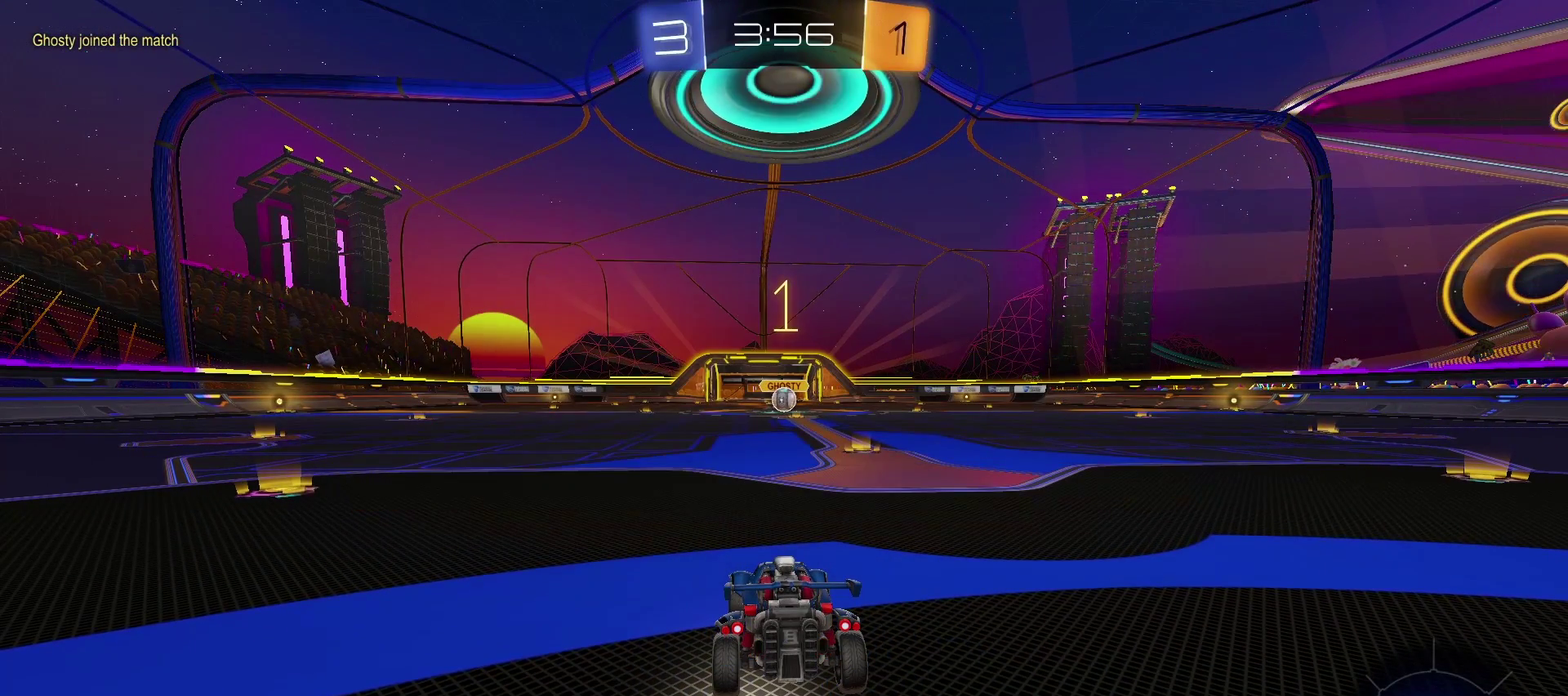
{"buttons": ["TRIANGLE", "R2"], "left_stick": "center", "right_stick": "center", "events": [[33, "TRIANGLE", "down"]]}
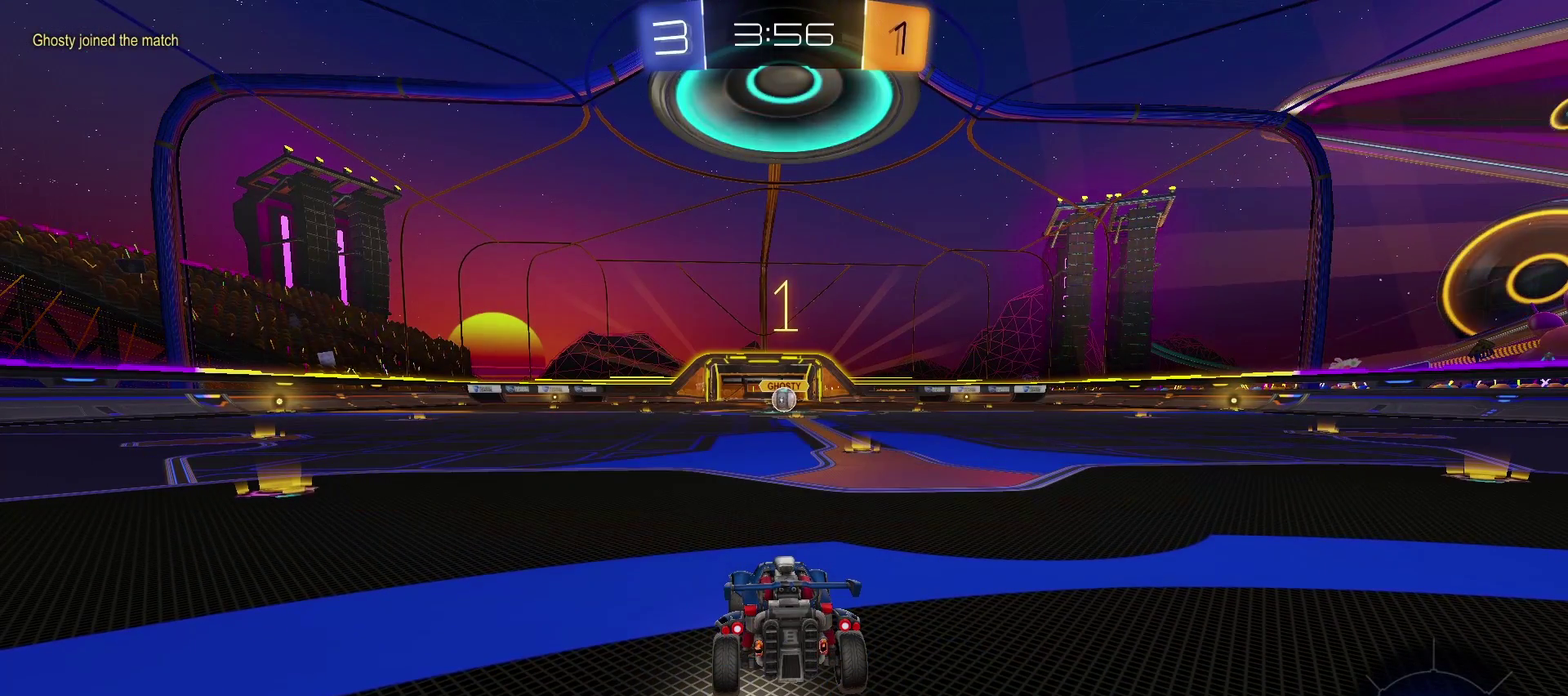
{"buttons": ["TRIANGLE", "R2"], "left_stick": "center", "right_stick": "center", "events": [[200, "left_stick", "right"], [317, "left_stick", "center"]]}
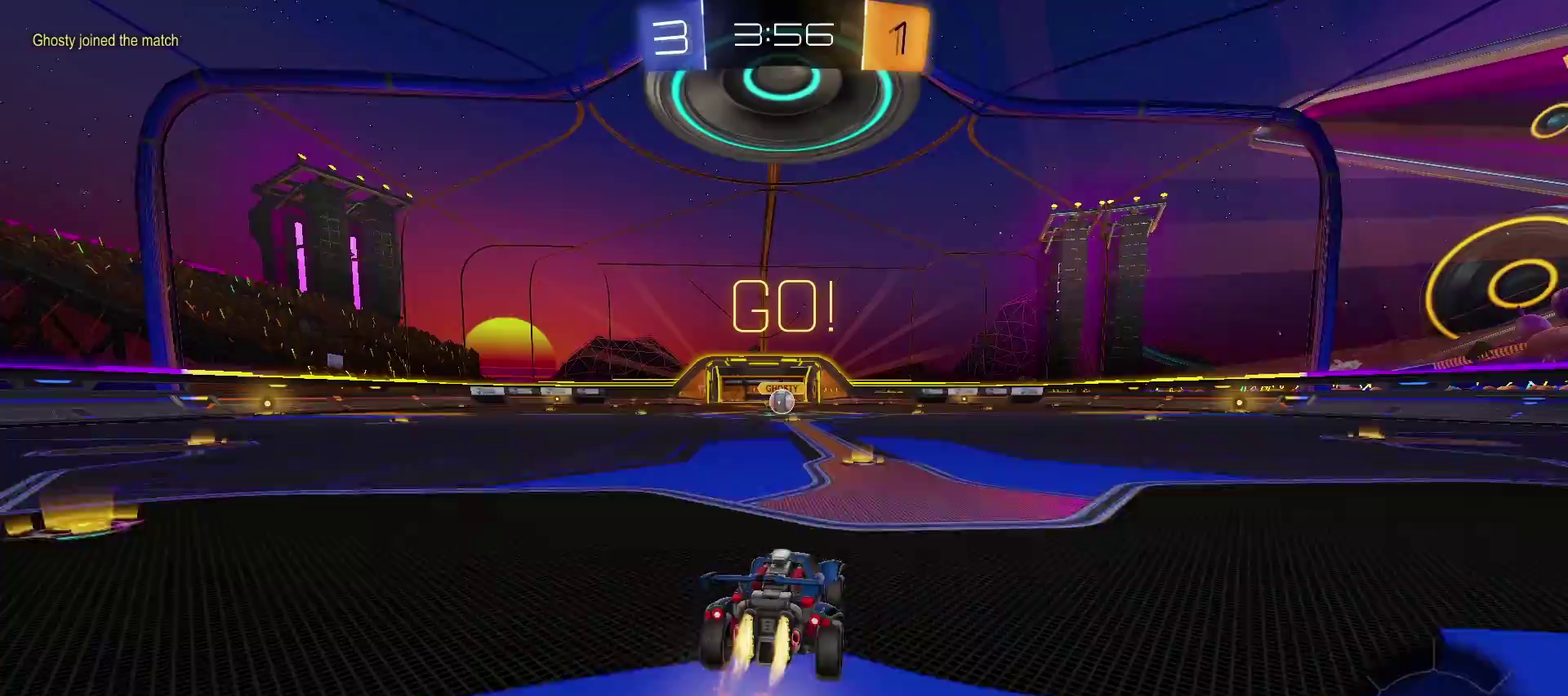
{"buttons": ["SQUARE", "TRIANGLE", "R2"], "left_stick": "up", "right_stick": "center", "events": [[150, "left_stick", "down-left"], [200, "left_stick", "left"], [283, "left_stick", "up"], [317, "SQUARE", "down"], [383, "SQUARE", "up"], [467, "SQUARE", "down"]]}
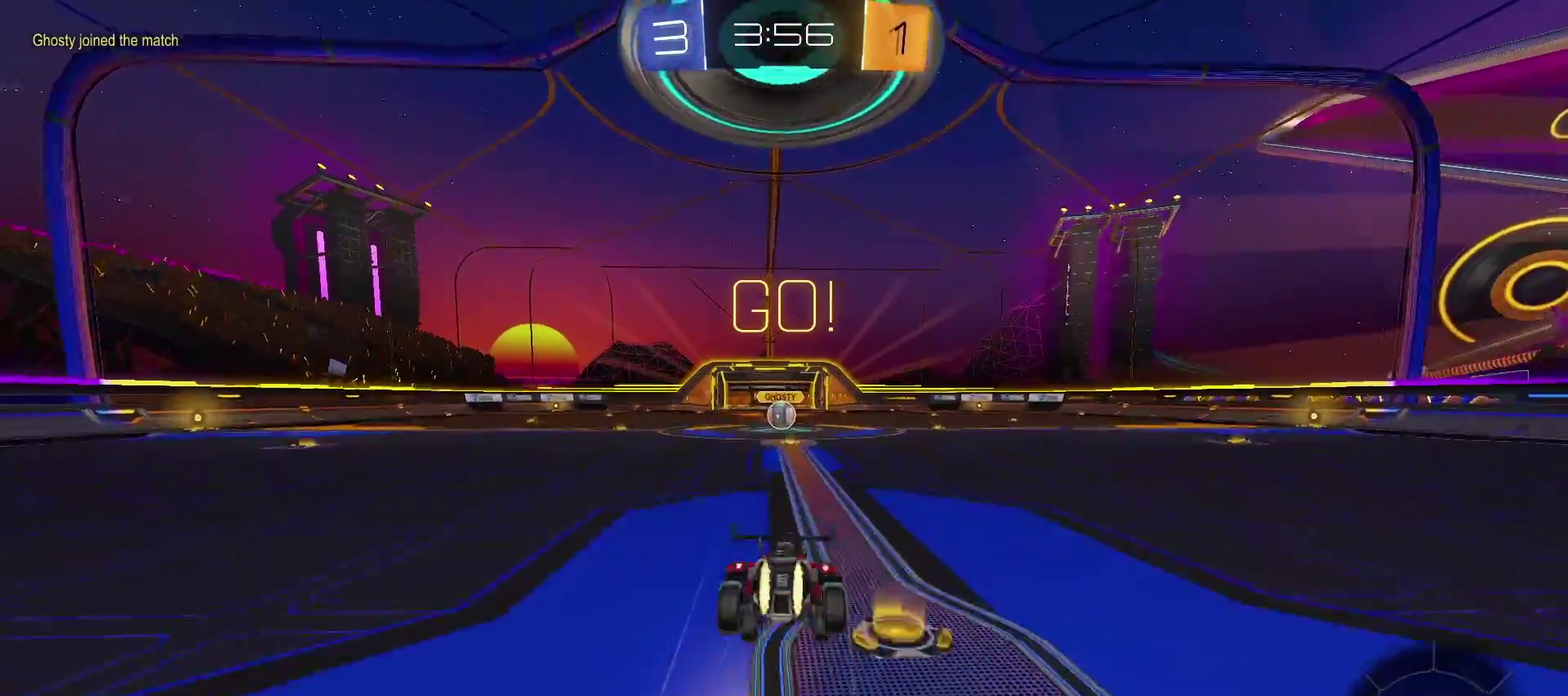
{"buttons": [], "left_stick": "center", "right_stick": "center", "events": [[50, "SQUARE", "up"], [100, "TRIANGLE", "up"], [200, "R2", "up"], [267, "left_stick", "center"]]}
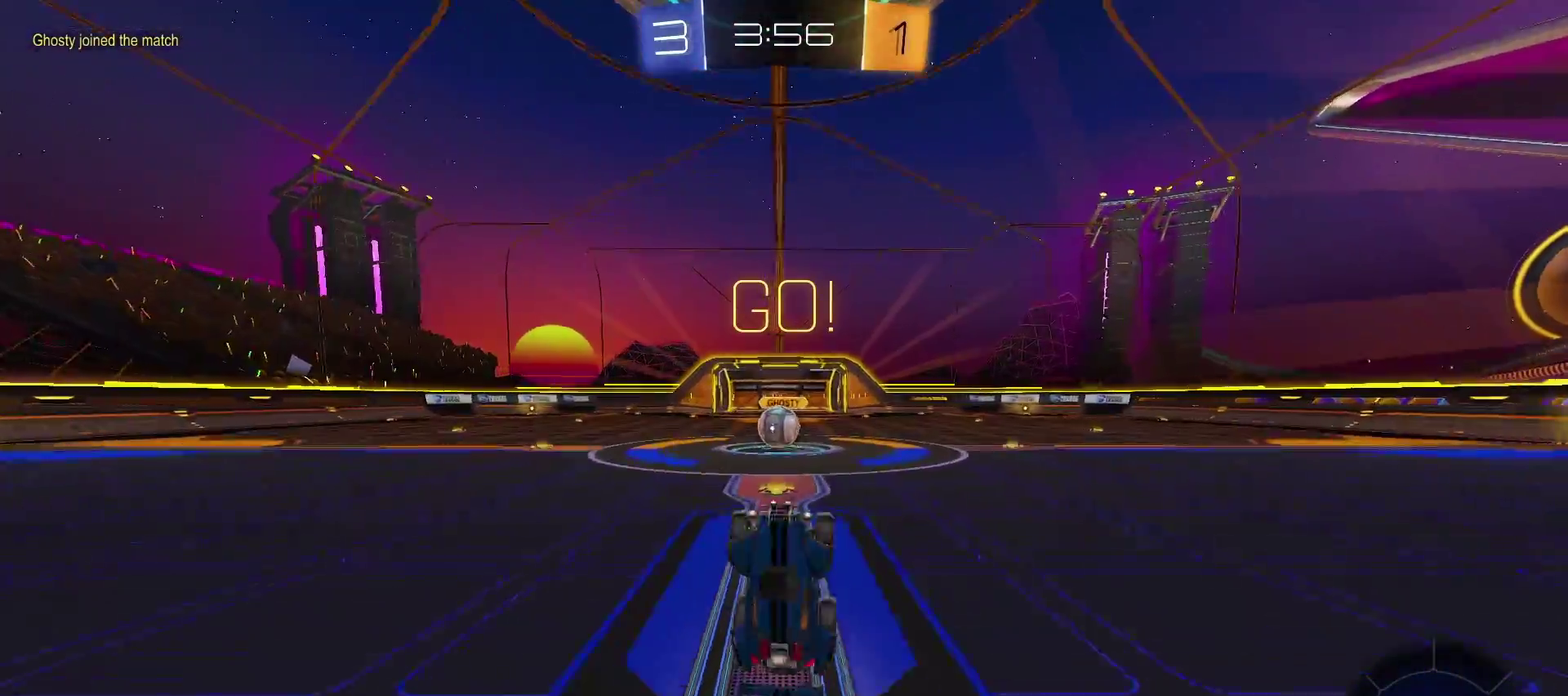
{"buttons": ["R2"], "left_stick": "left", "right_stick": "center", "events": [[150, "R2", "down"], [333, "left_stick", "left"]]}
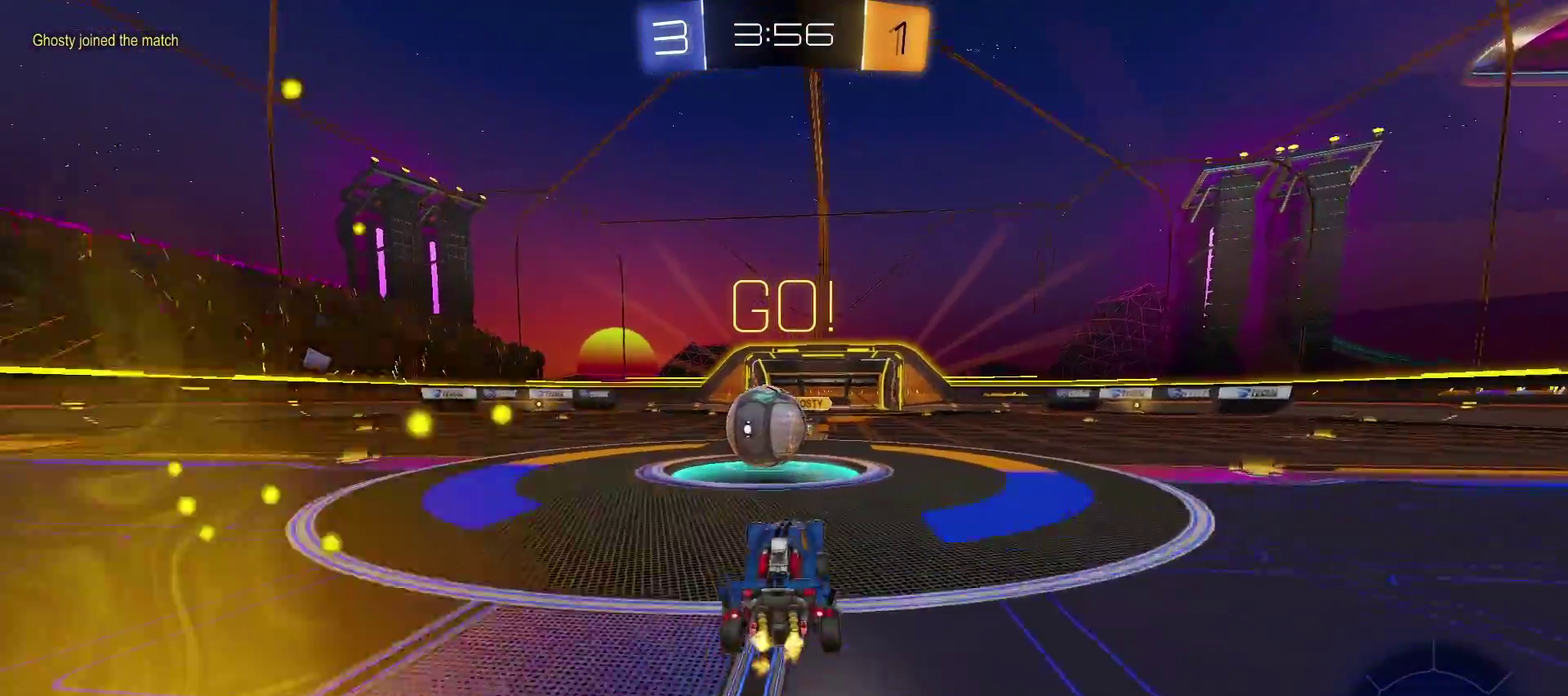
{"buttons": ["CROSS", "R2"], "left_stick": "left", "right_stick": "center", "events": [[83, "left_stick", "down-left"], [167, "left_stick", "center"], [200, "SQUARE", "down"], [267, "CROSS", "down"], [267, "left_stick", "left"], [500, "SQUARE", "up"]]}
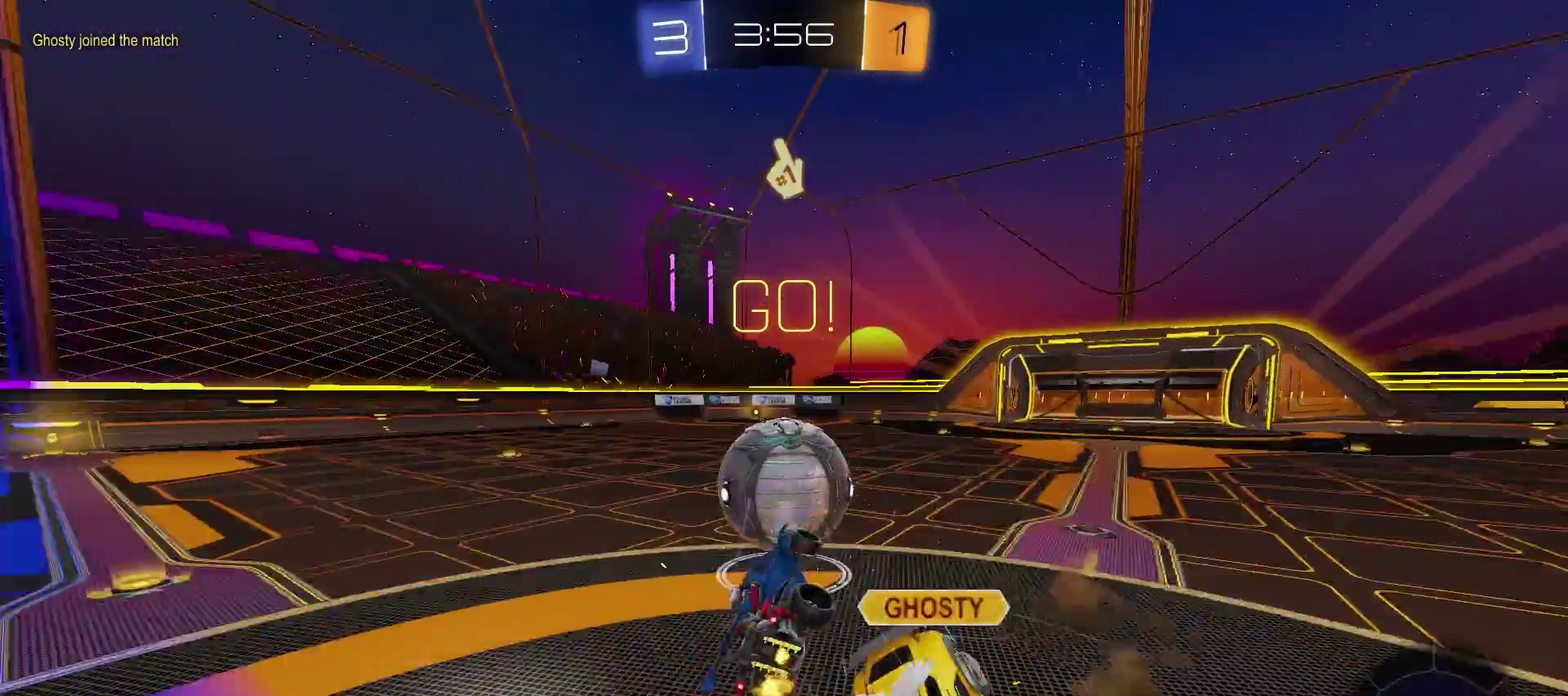
{"buttons": ["R2"], "left_stick": "up-left", "right_stick": "center", "events": [[217, "left_stick", "up-left"], [483, "CROSS", "up"]]}
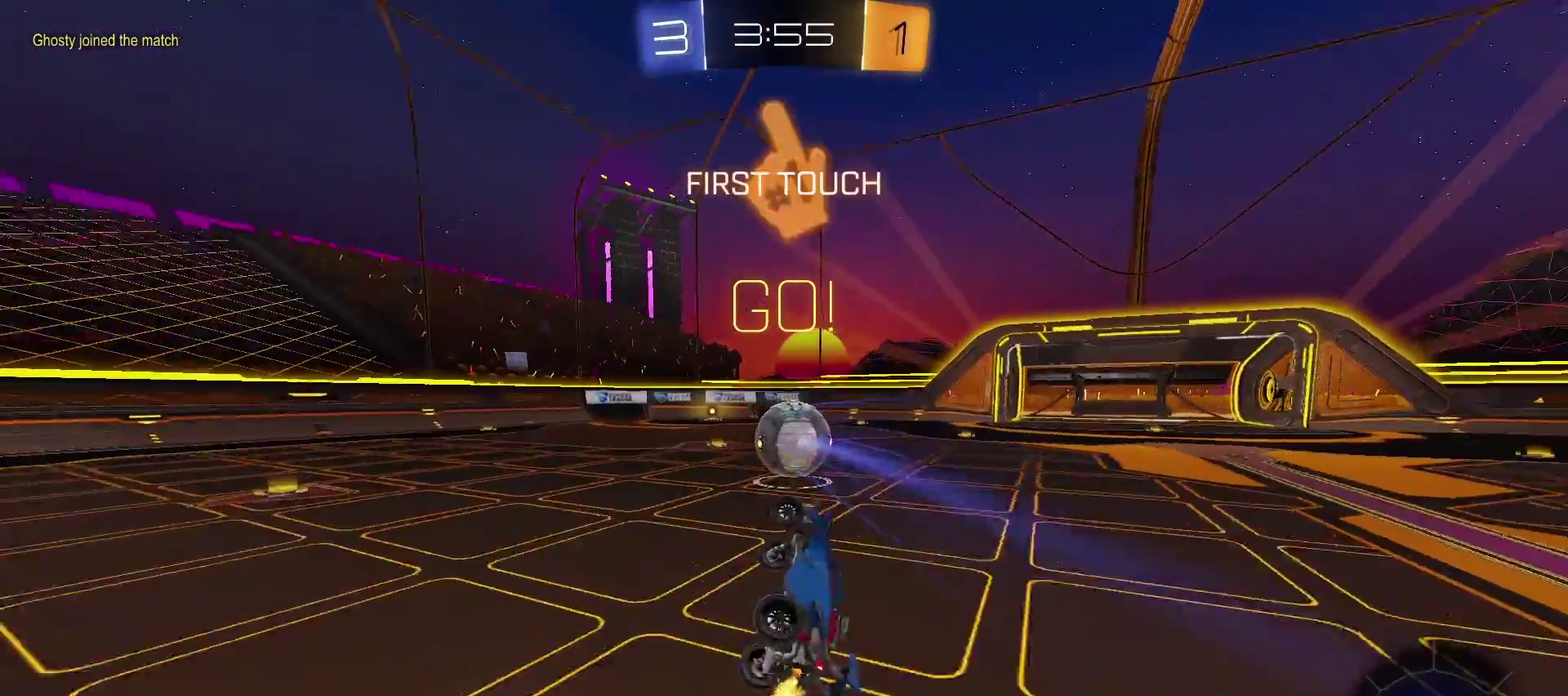
{"buttons": ["R2"], "left_stick": "right", "right_stick": "center", "events": [[83, "left_stick", "up"], [183, "CIRCLE", "down"], [200, "left_stick", "up-right"], [233, "CIRCLE", "up"], [250, "left_stick", "center"], [300, "left_stick", "right"]]}
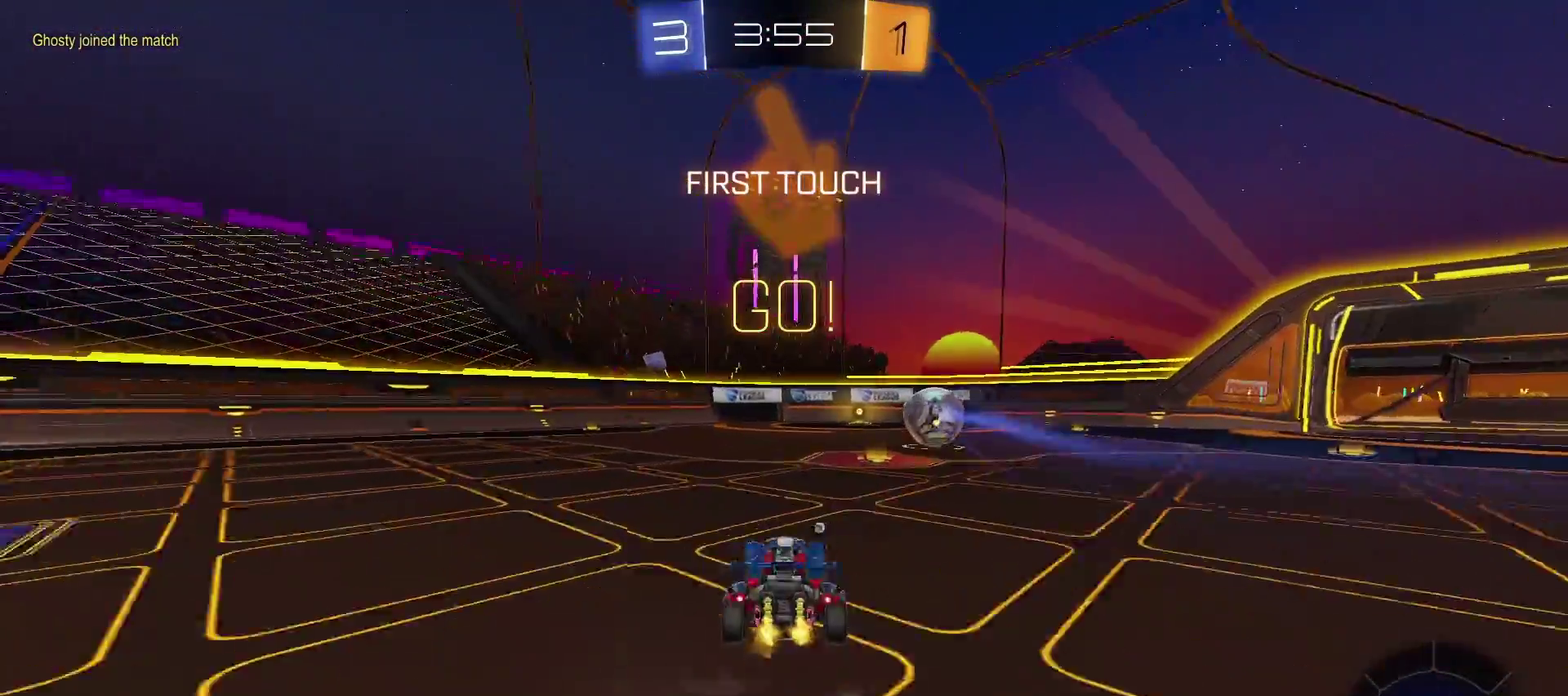
{"buttons": ["TRIANGLE", "R2"], "left_stick": "left", "right_stick": "center", "events": [[67, "TRIANGLE", "down"], [67, "left_stick", "center"], [467, "left_stick", "left"]]}
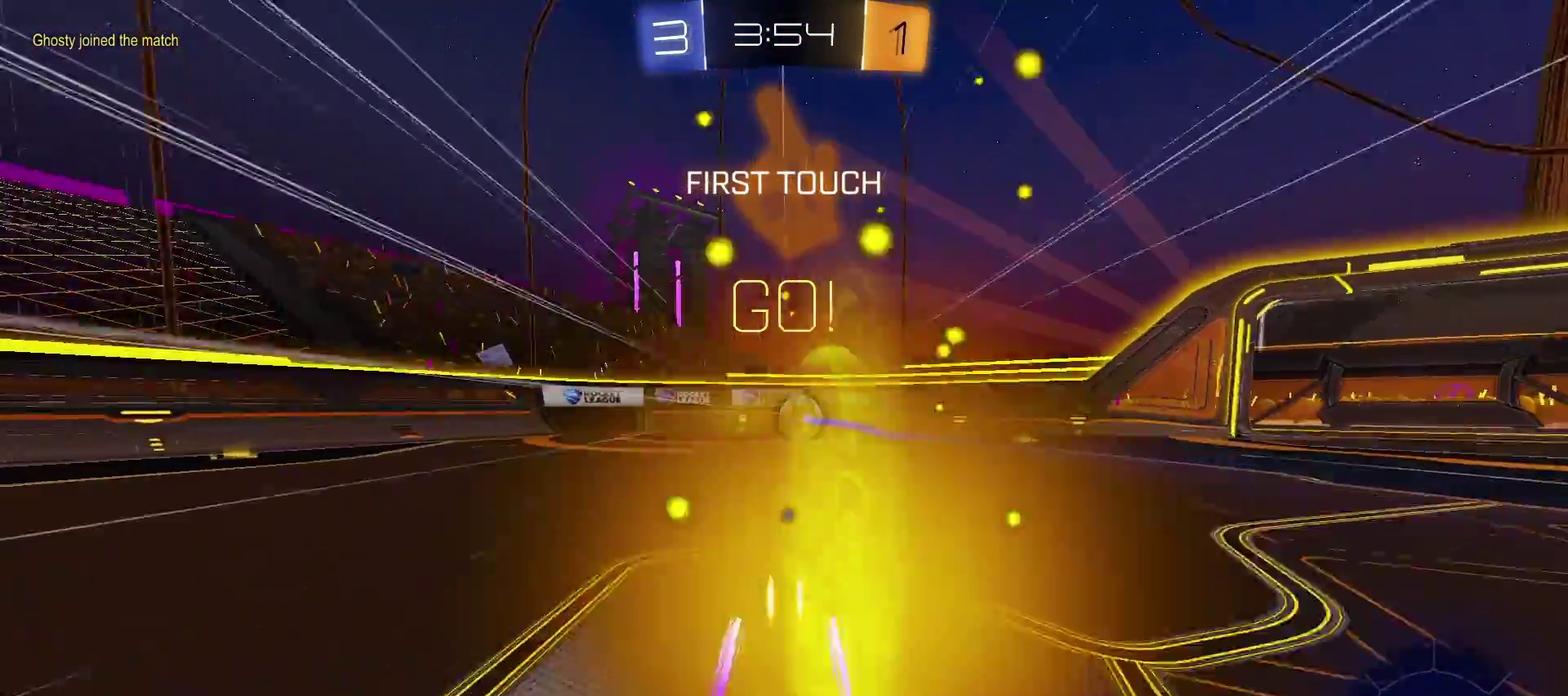
{"buttons": ["R2"], "left_stick": "center", "right_stick": "center", "events": [[33, "left_stick", "center"], [200, "TRIANGLE", "up"]]}
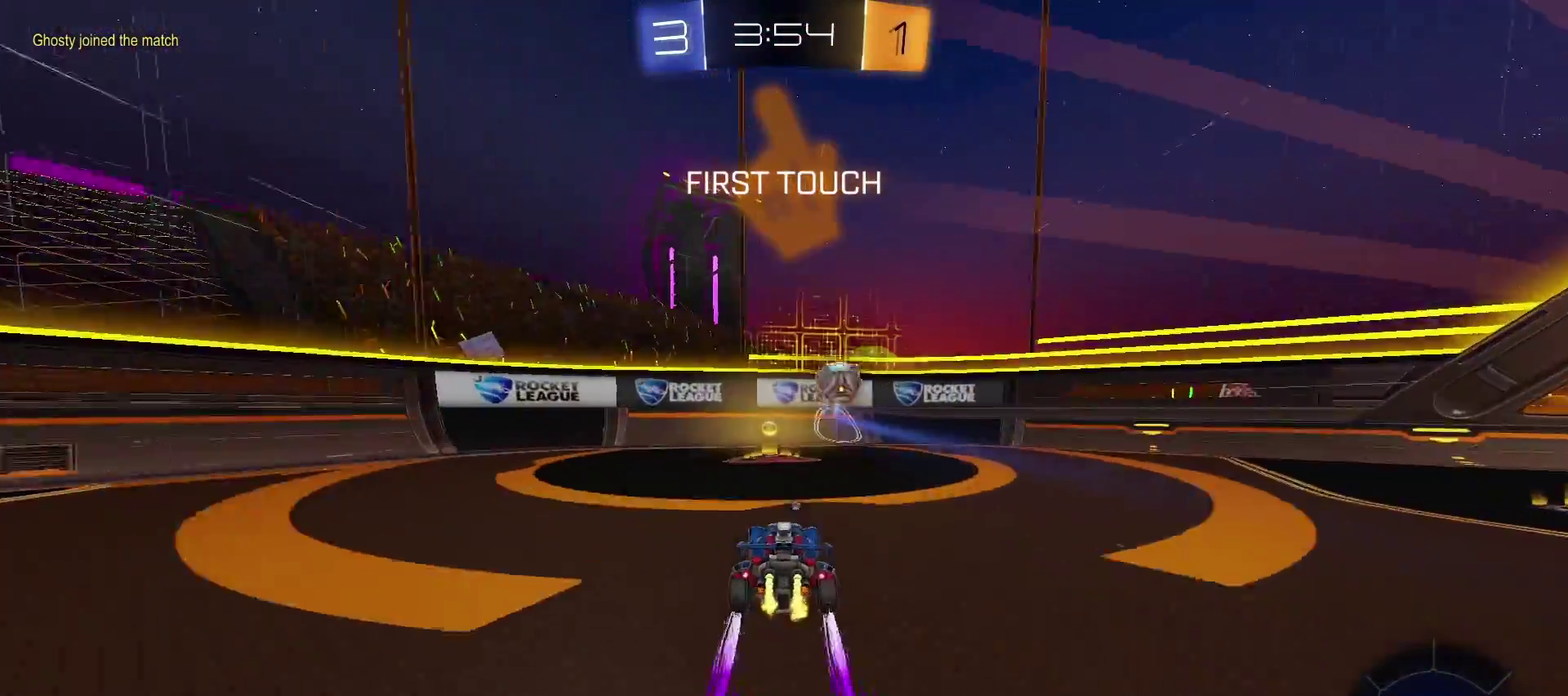
{"buttons": ["R2"], "left_stick": "down-left", "right_stick": "center", "events": [[17, "CIRCLE", "down"], [150, "CIRCLE", "up"], [150, "left_stick", "left"], [500, "left_stick", "down-left"]]}
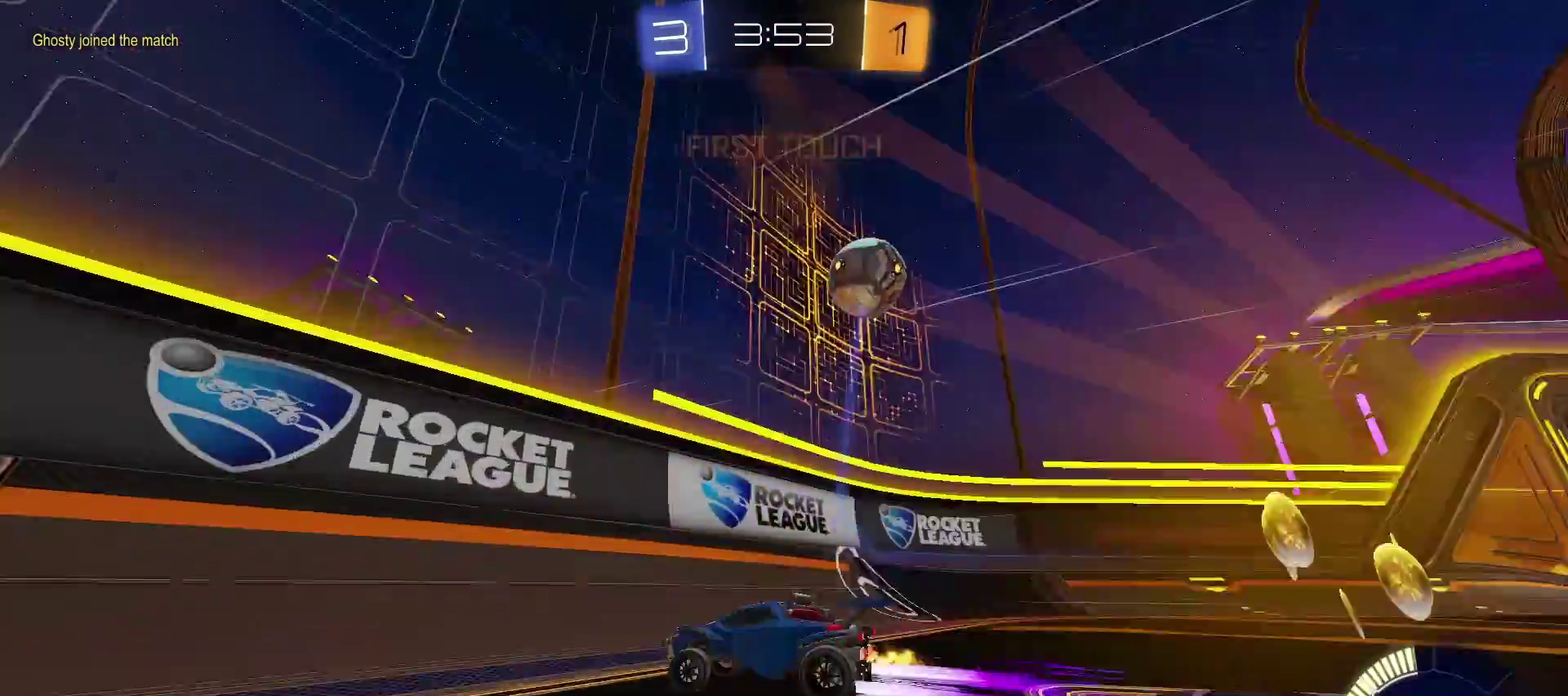
{"buttons": ["CROSS", "R2"], "left_stick": "left", "right_stick": "center", "events": [[50, "left_stick", "center"], [267, "left_stick", "down-left"], [400, "CROSS", "down"], [500, "left_stick", "left"]]}
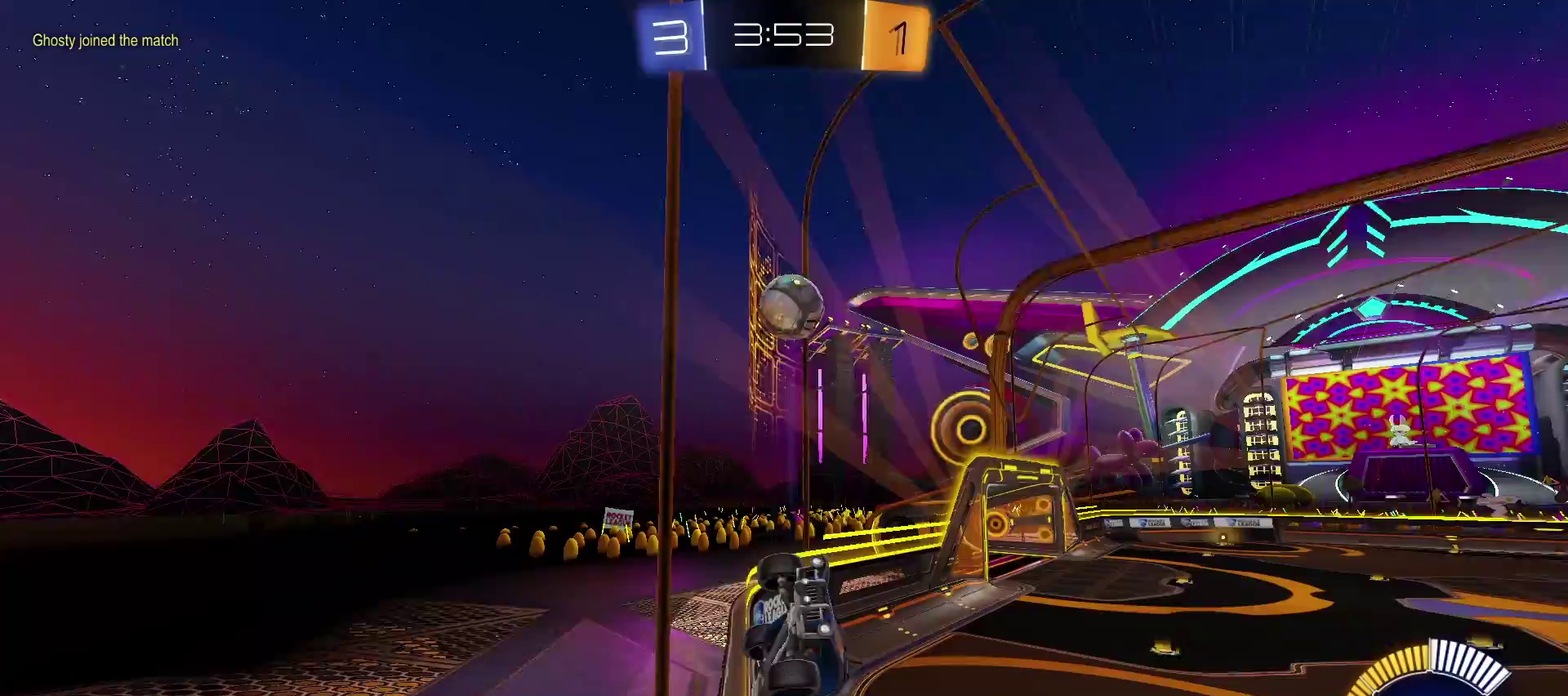
{"buttons": ["R2"], "left_stick": "center", "right_stick": "center", "events": [[50, "CROSS", "up"], [450, "left_stick", "center"]]}
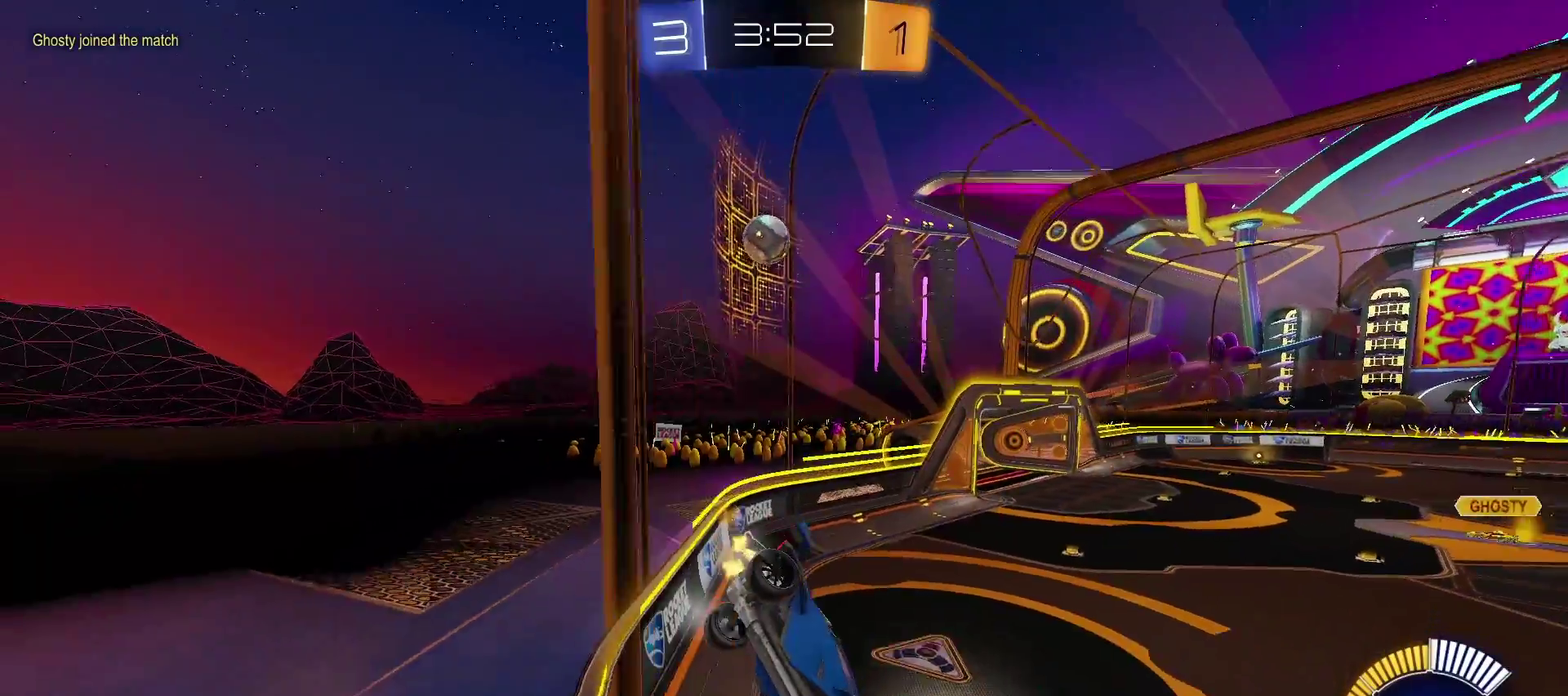
{"buttons": ["R2"], "left_stick": "left", "right_stick": "center"}
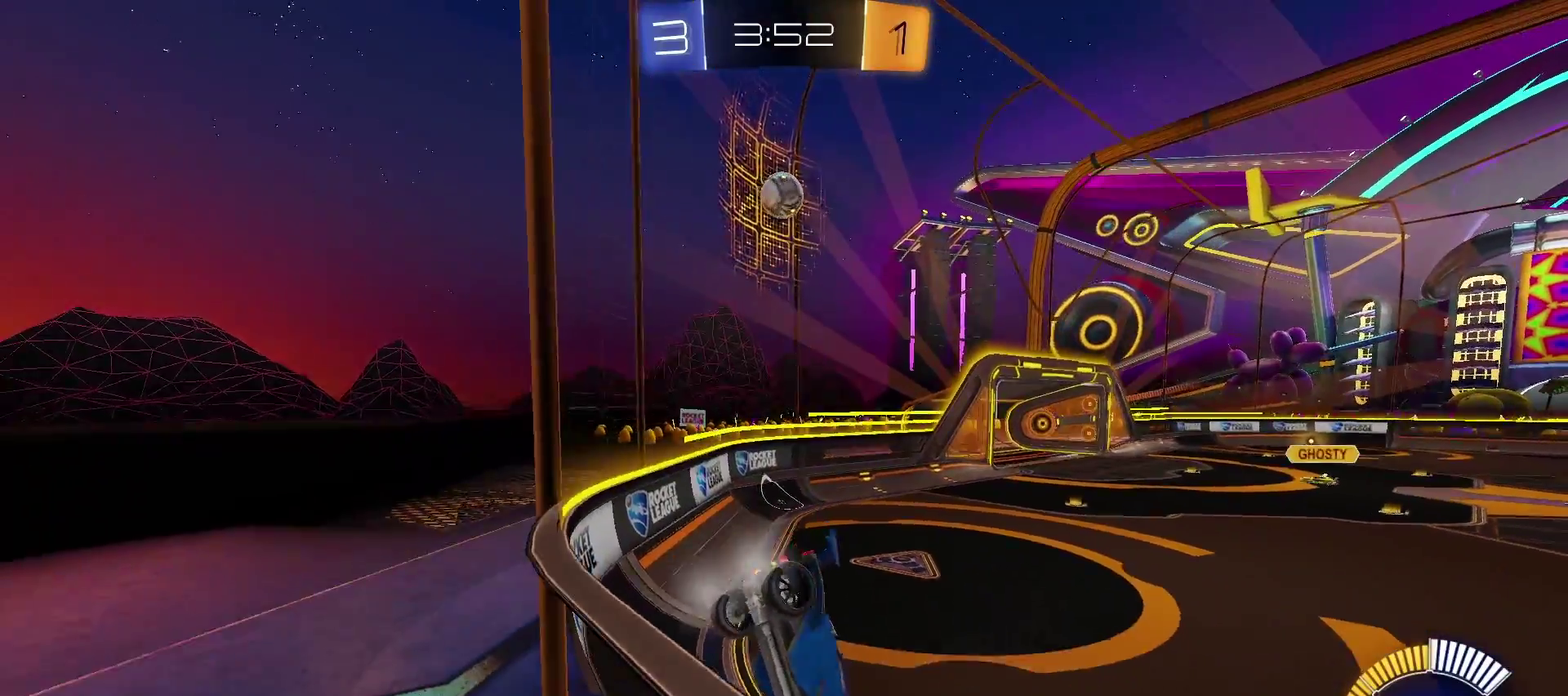
{"buttons": ["L2"], "left_stick": "center", "right_stick": "center", "events": [[100, "R2", "up"], [250, "L2", "down"], [350, "left_stick", "center"]]}
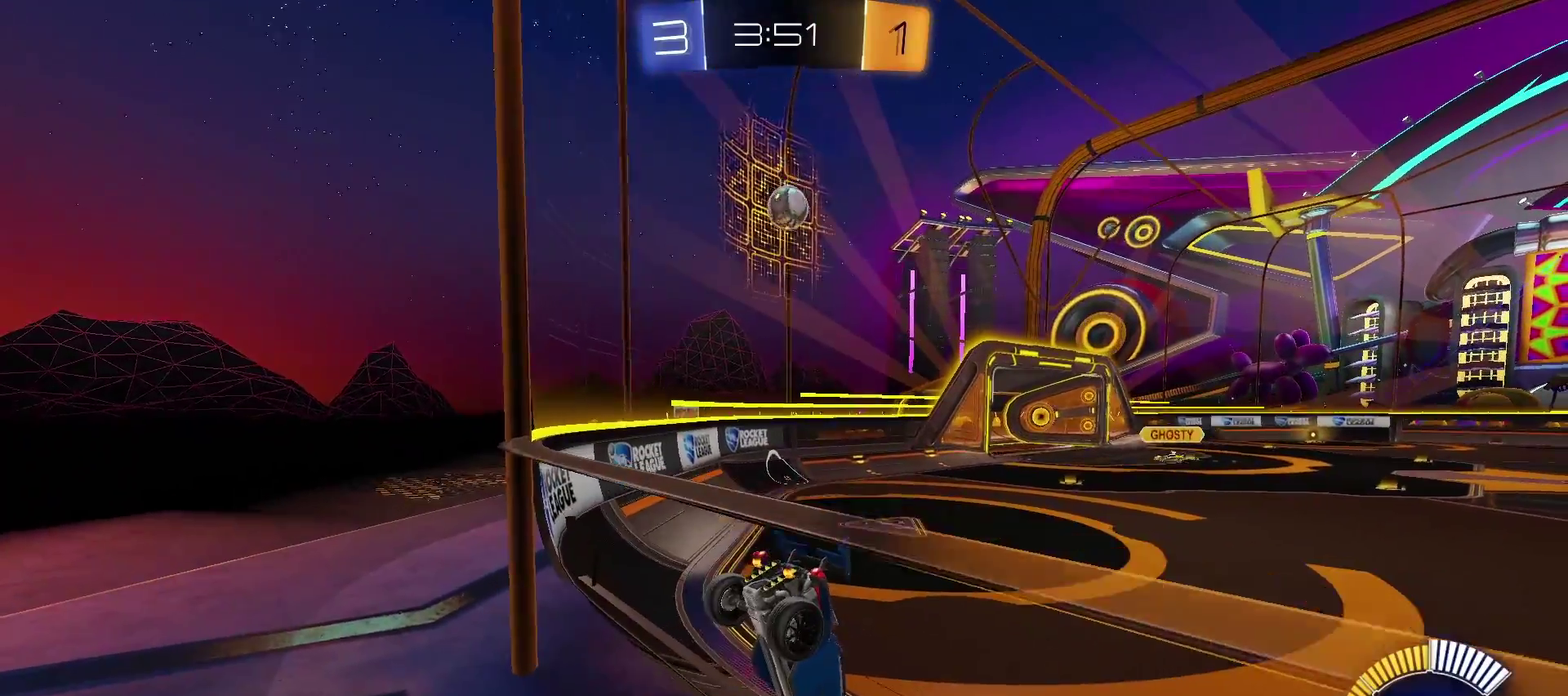
{"buttons": [], "left_stick": "center", "right_stick": "center", "events": [[67, "L2", "up"]]}
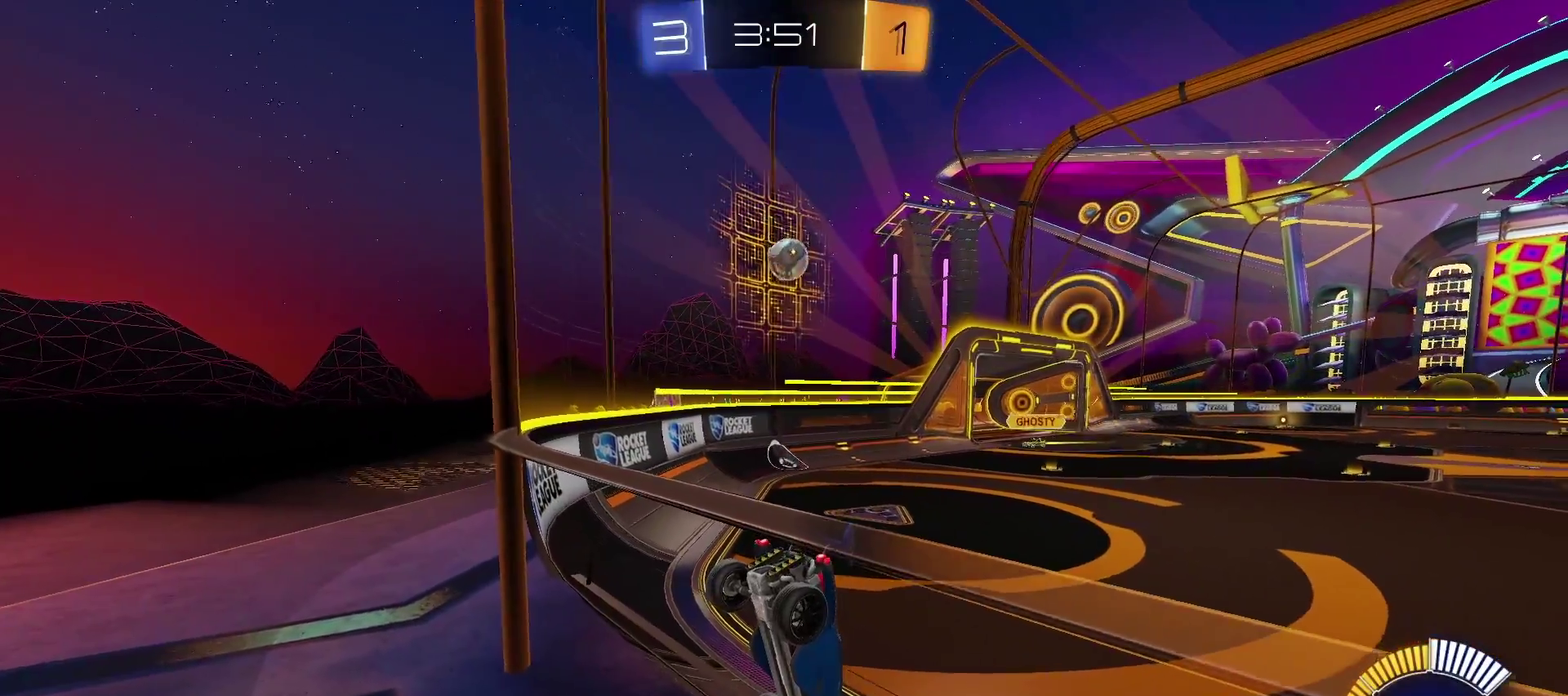
{"buttons": [], "left_stick": "center", "right_stick": "center", "events": []}
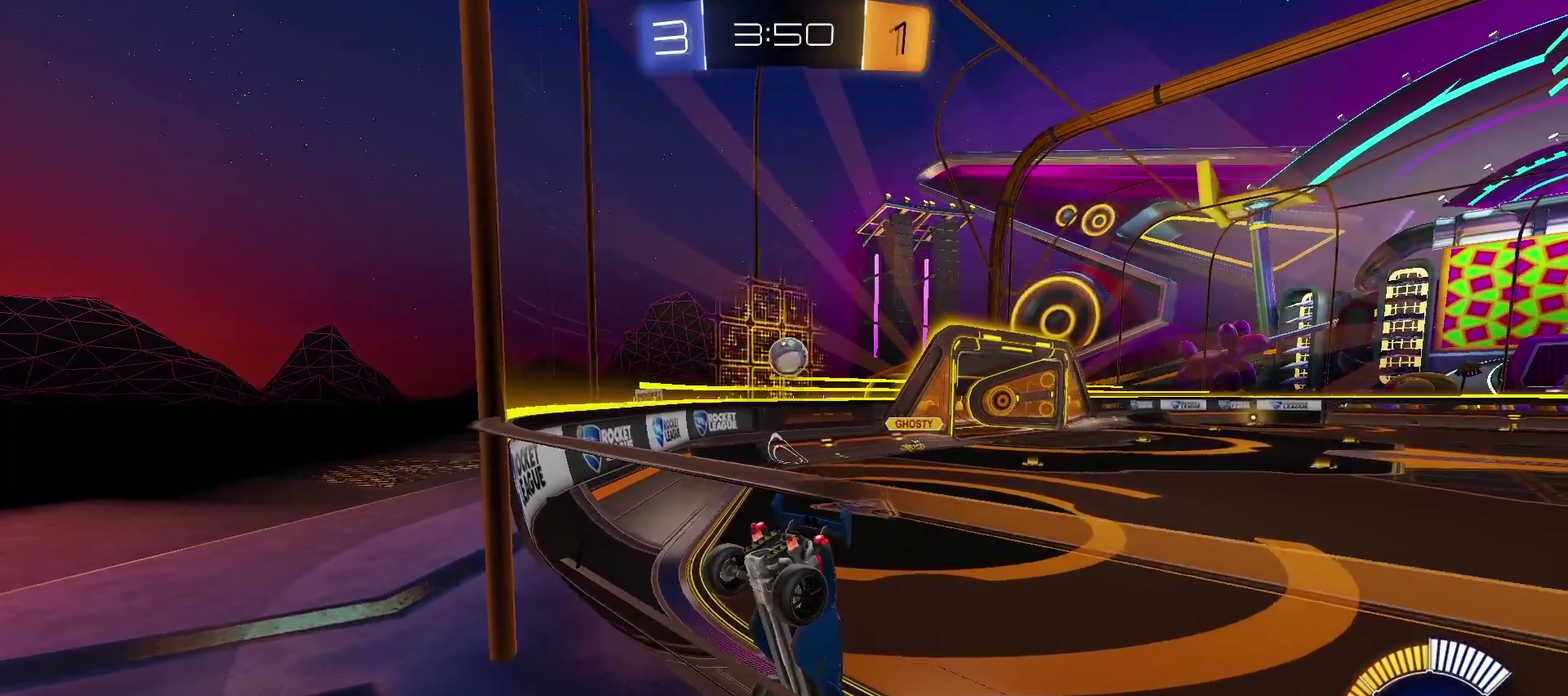
{"buttons": [], "left_stick": "center", "right_stick": "center", "events": []}
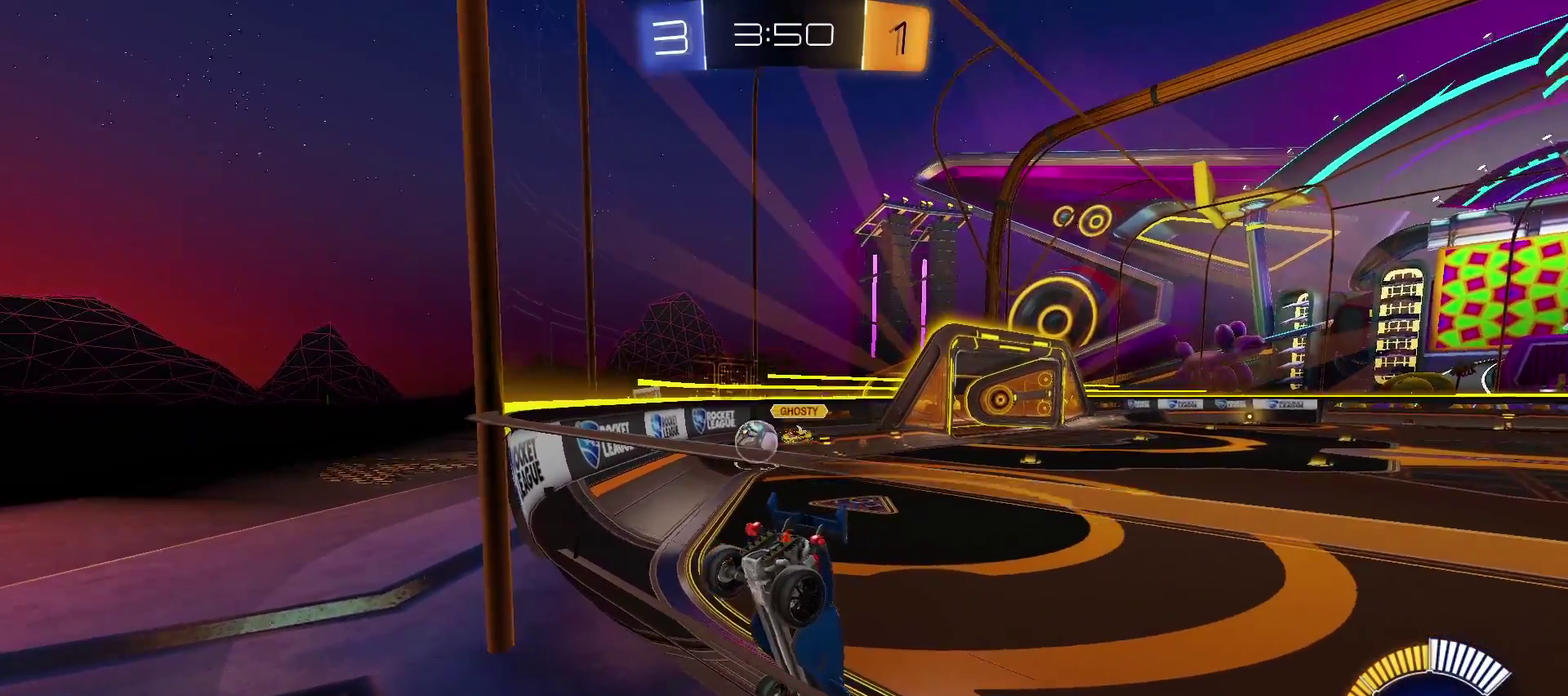
{"buttons": ["R2"], "left_stick": "right", "right_stick": "center", "events": [[333, "R2", "down"], [383, "left_stick", "right"]]}
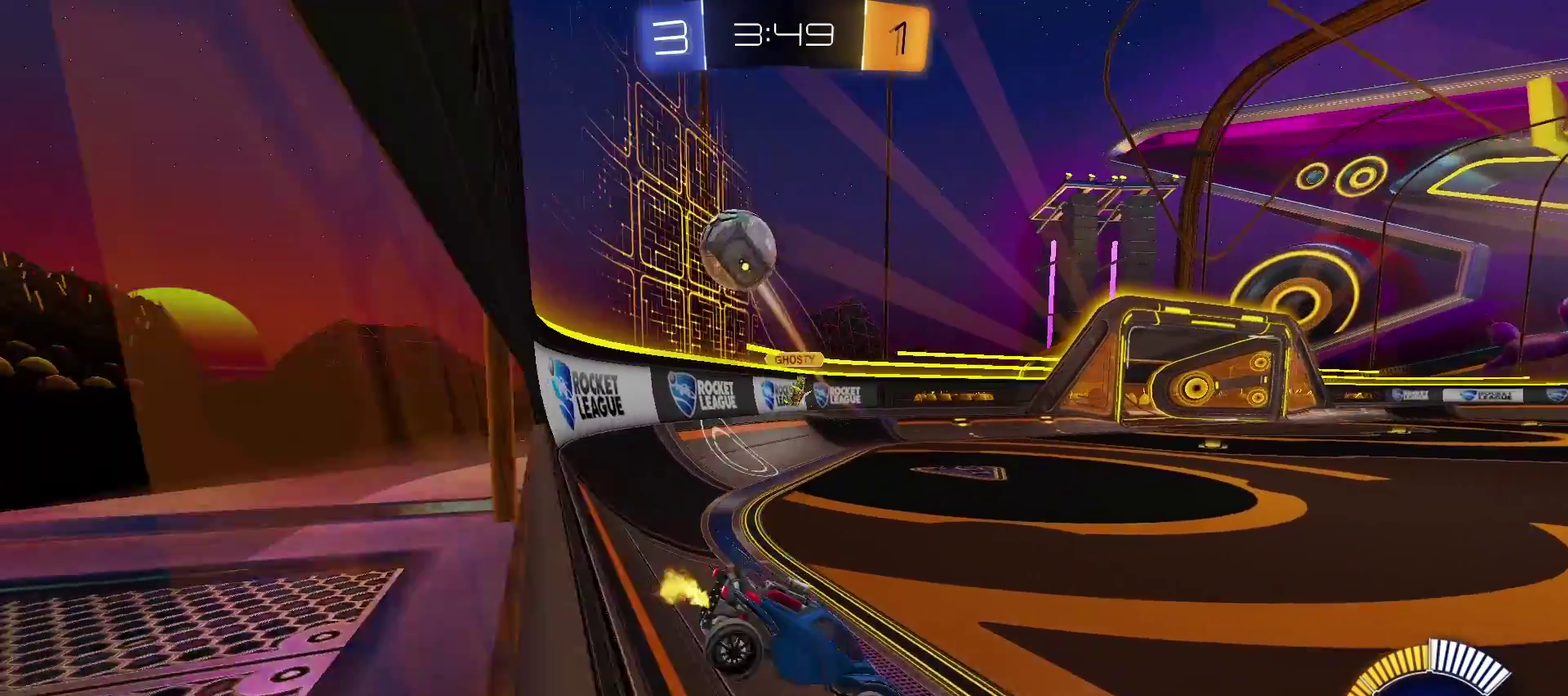
{"buttons": ["CIRCLE", "R2"], "left_stick": "center", "right_stick": "center", "events": [[483, "CIRCLE", "down"], [483, "left_stick", "center"]]}
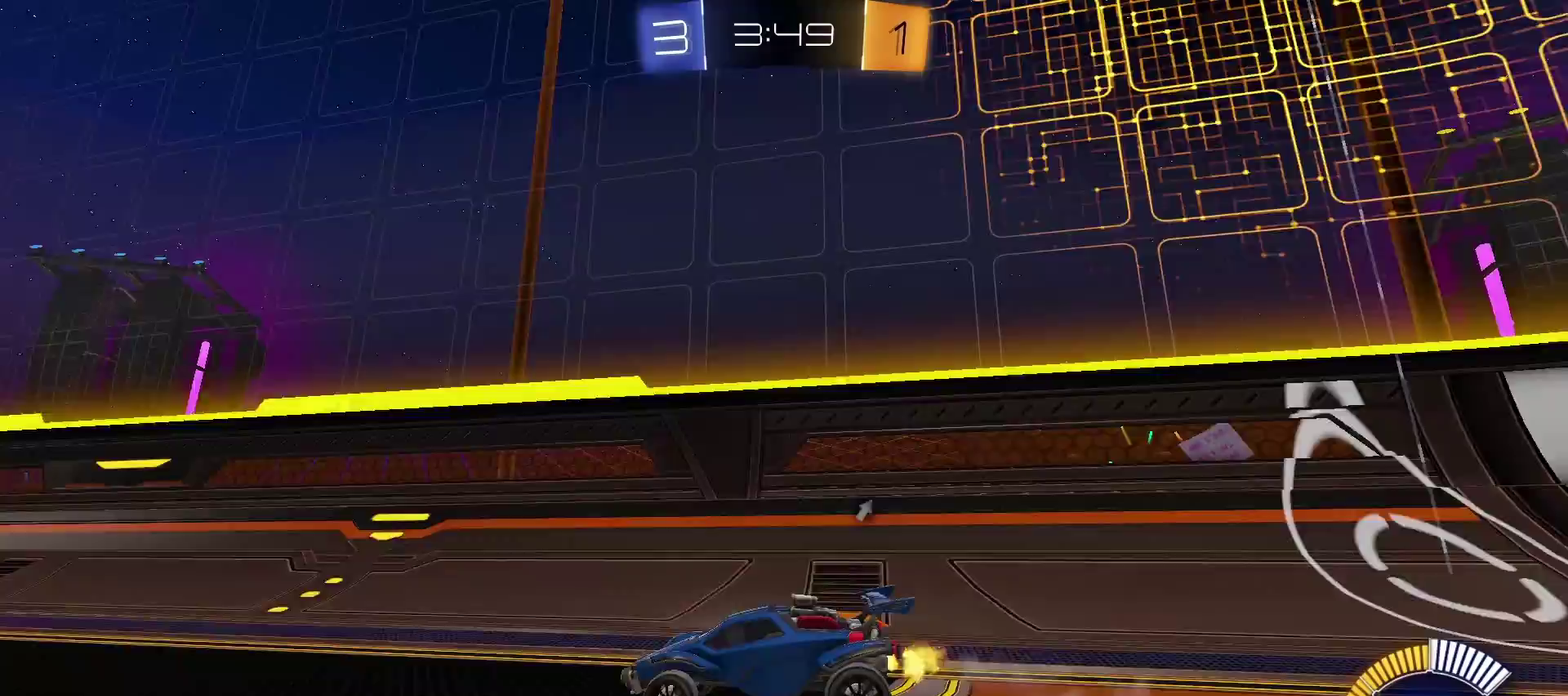
{"buttons": ["TRIANGLE", "R2"], "left_stick": "center", "right_stick": "center", "events": [[83, "CIRCLE", "up"], [333, "TRIANGLE", "down"]]}
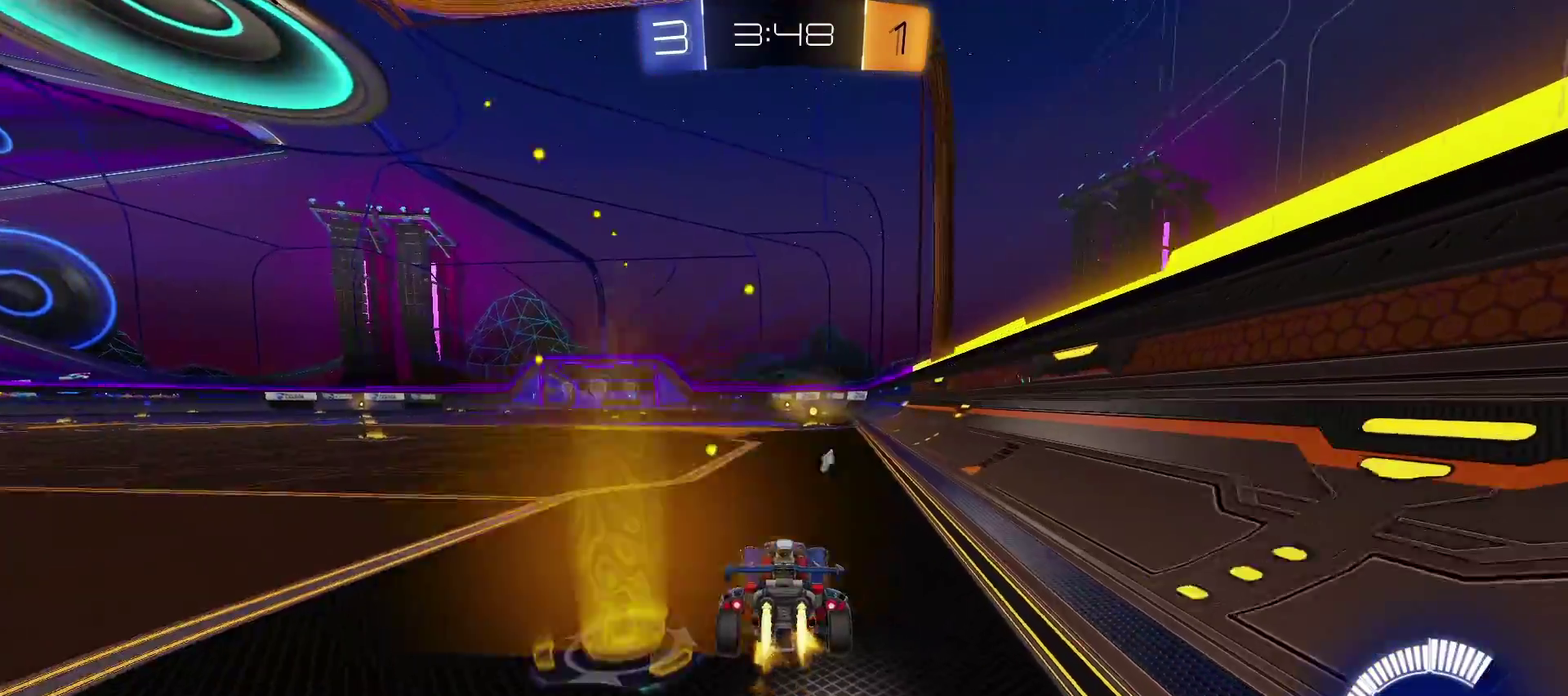
{"buttons": ["TRIANGLE", "R2"], "left_stick": "center", "right_stick": "center", "events": [[67, "CIRCLE", "down"], [100, "left_stick", "right"], [200, "CIRCLE", "up"], [267, "left_stick", "center"]]}
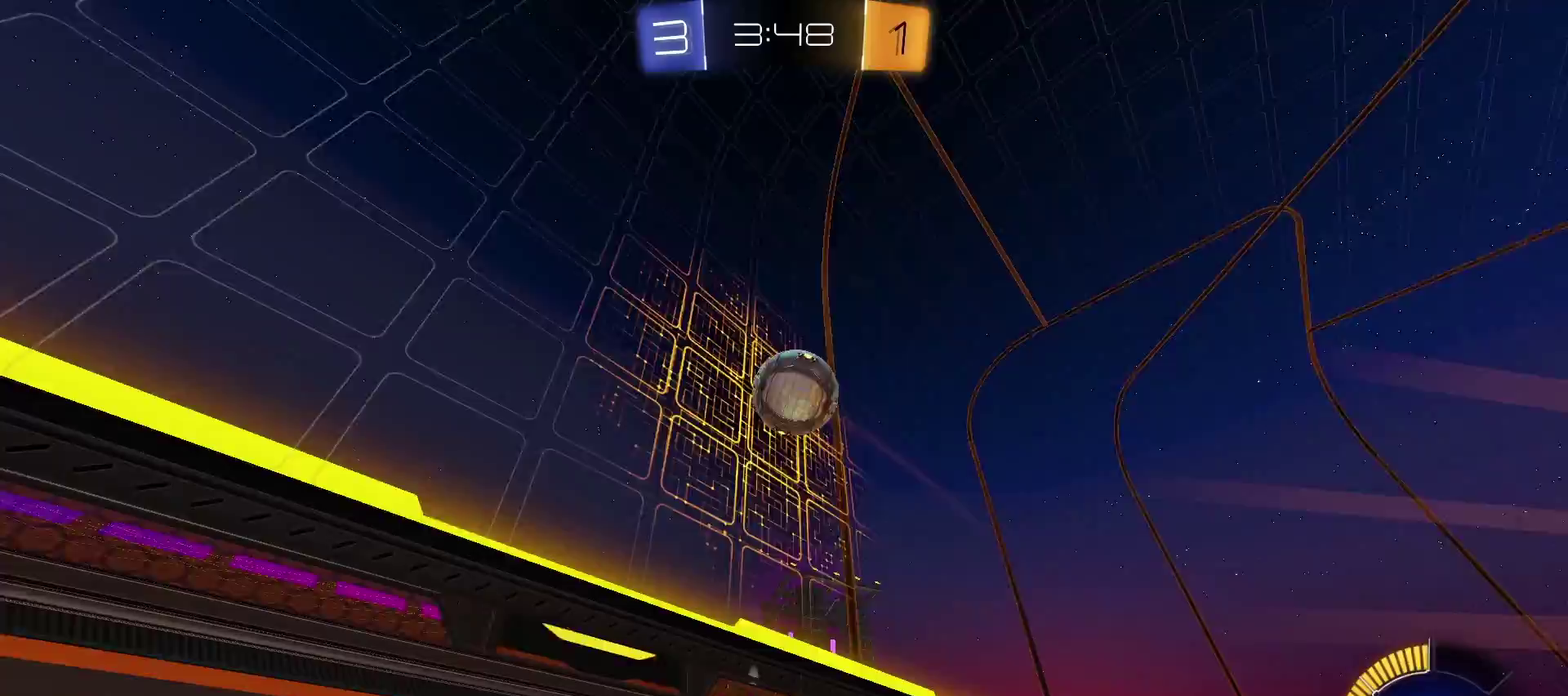
{"buttons": ["R2"], "left_stick": "center", "right_stick": "center", "events": [[167, "TRIANGLE", "up"]]}
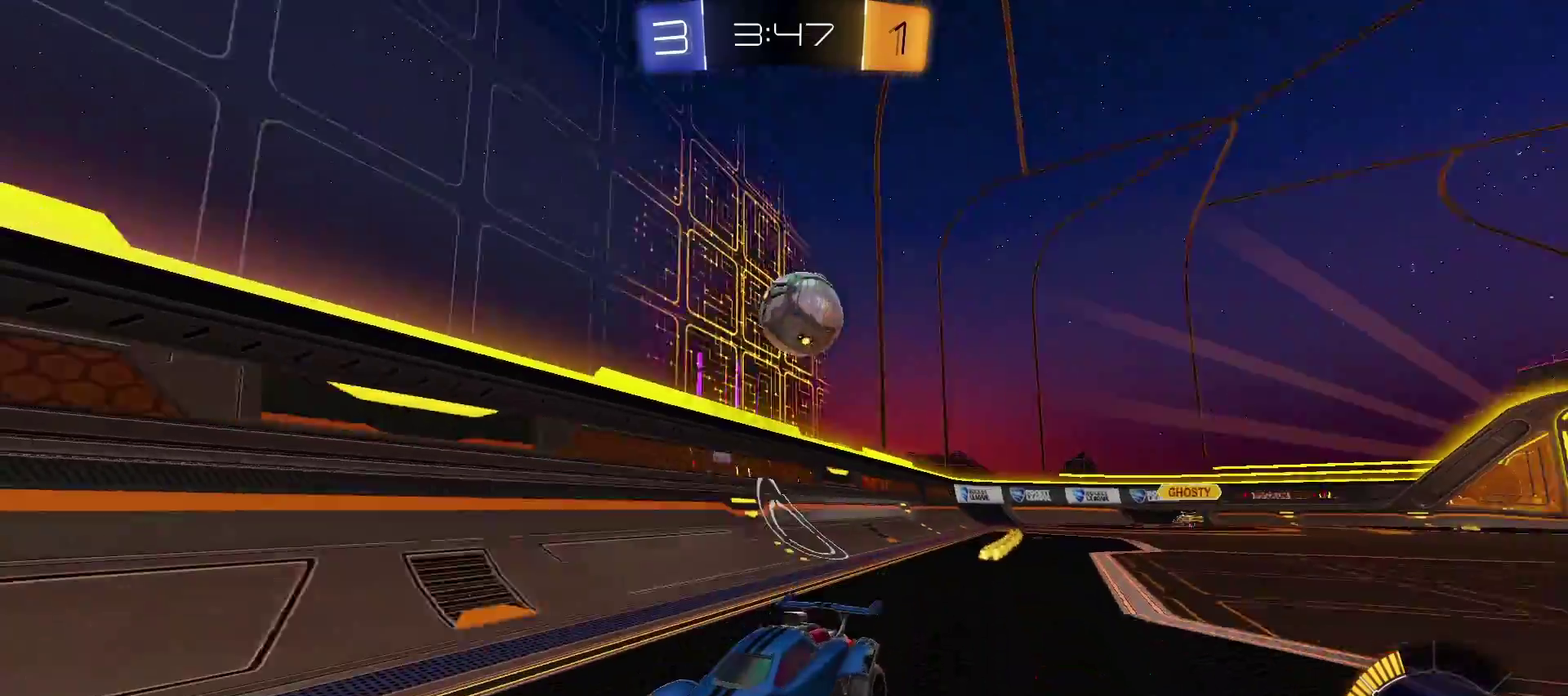
{"buttons": ["R2"], "left_stick": "center", "right_stick": "center", "events": [[250, "left_stick", "right"], [500, "left_stick", "center"]]}